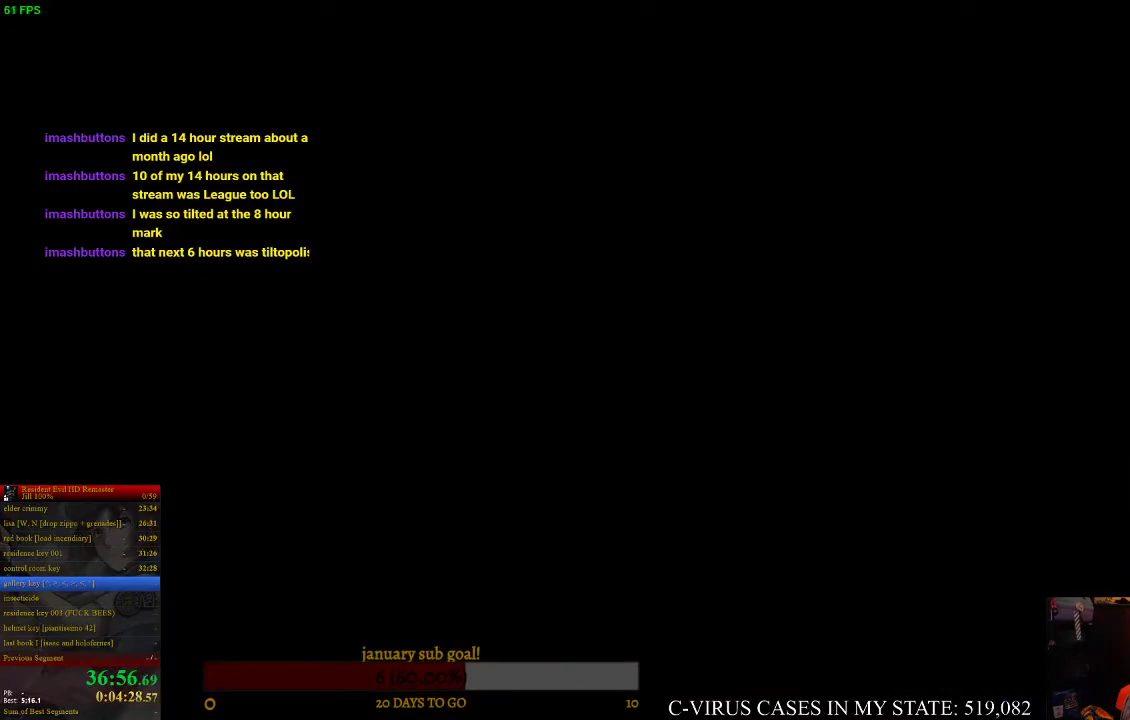
Gameplay with a controller (PlayStation layout); each line is a JSON object with the inputs held at the frame after it. "events" lists button and stick changes between this image and that frame as [ms after this image, input, new state], when the widget could be followed in between. Not read: L3 R3.
{"buttons": [], "left_stick": "down", "right_stick": "center", "events": [[33, "CIRCLE", "down"], [100, "CIRCLE", "up"], [133, "CIRCLE", "down"], [200, "CIRCLE", "up"], [233, "CIRCLE", "down"], [267, "CIRCLE", "up"], [333, "CIRCLE", "down"], [367, "CIRCLE", "up"], [433, "CIRCLE", "down"], [467, "CIRCLE", "up"]]}
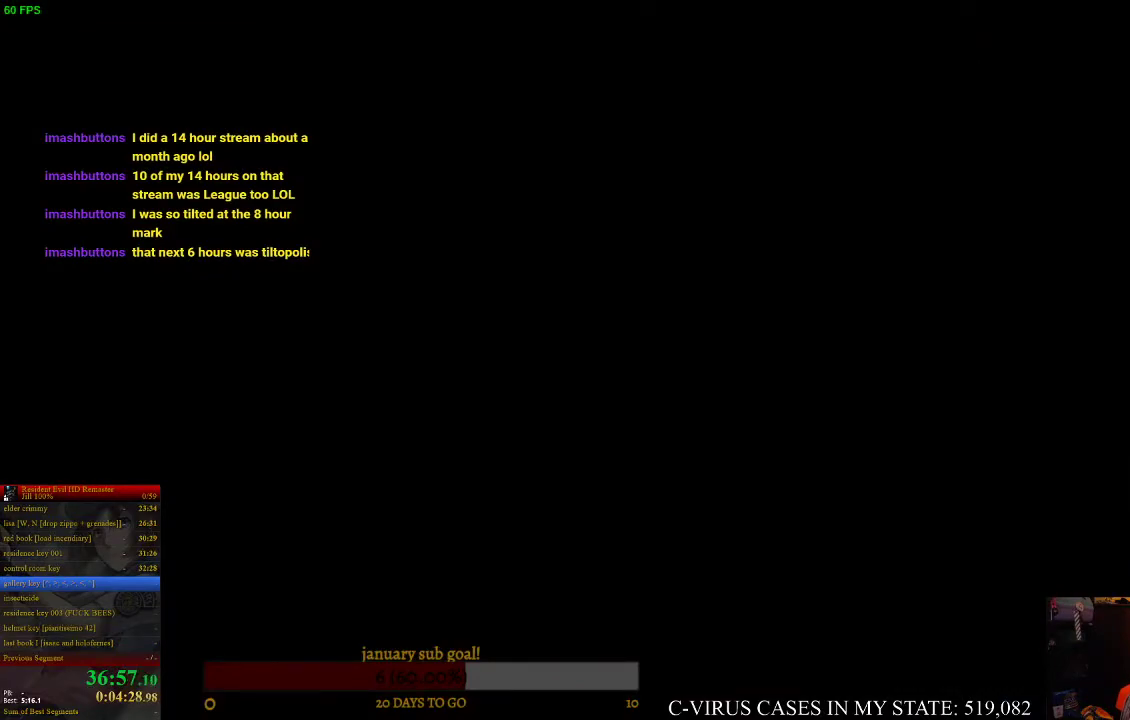
{"buttons": [], "left_stick": "down", "right_stick": "center"}
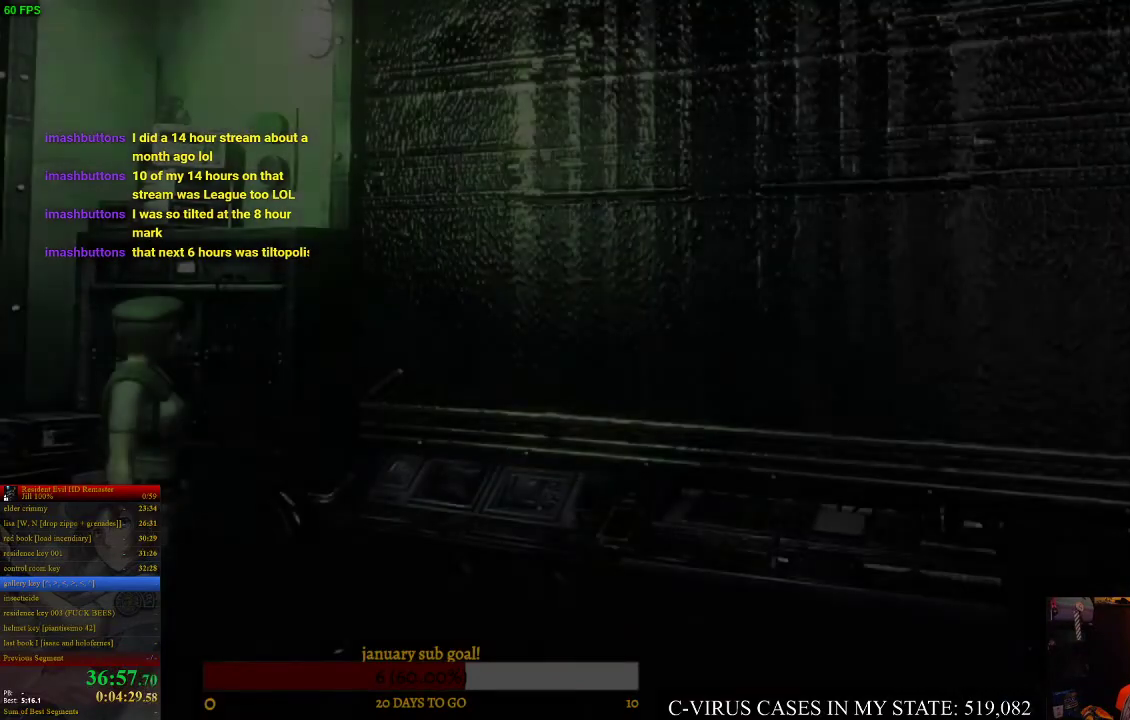
{"buttons": ["CIRCLE"], "left_stick": "down", "right_stick": "center", "events": [[167, "CIRCLE", "down"], [233, "CIRCLE", "up"], [300, "CIRCLE", "down"], [333, "CIRCLE", "up"], [400, "CIRCLE", "down"], [433, "CIRCLE", "up"], [500, "CIRCLE", "down"]]}
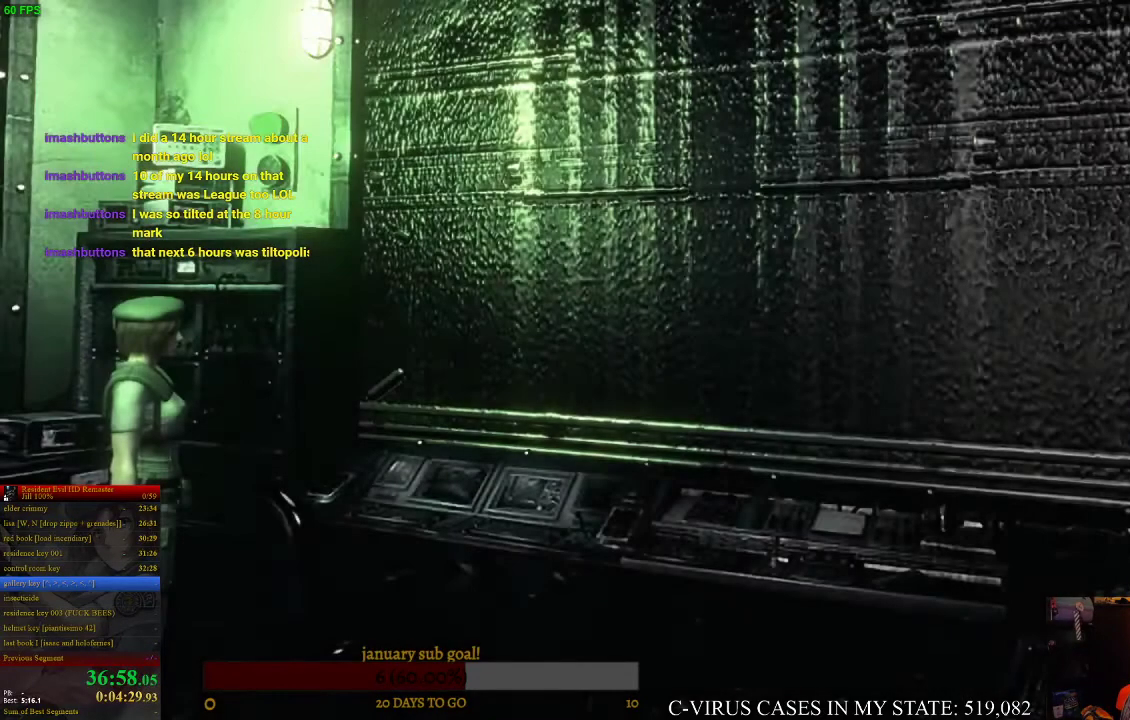
{"buttons": ["CIRCLE", "DPAD_UP"], "left_stick": "center", "right_stick": "center", "events": [[33, "CIRCLE", "up"], [100, "CIRCLE", "down"], [133, "CIRCLE", "up"], [167, "CIRCLE", "down"], [233, "CIRCLE", "up"], [267, "CIRCLE", "down"], [300, "CIRCLE", "up"], [433, "left_stick", "center"], [500, "CIRCLE", "down"], [500, "DPAD_UP", "down"]]}
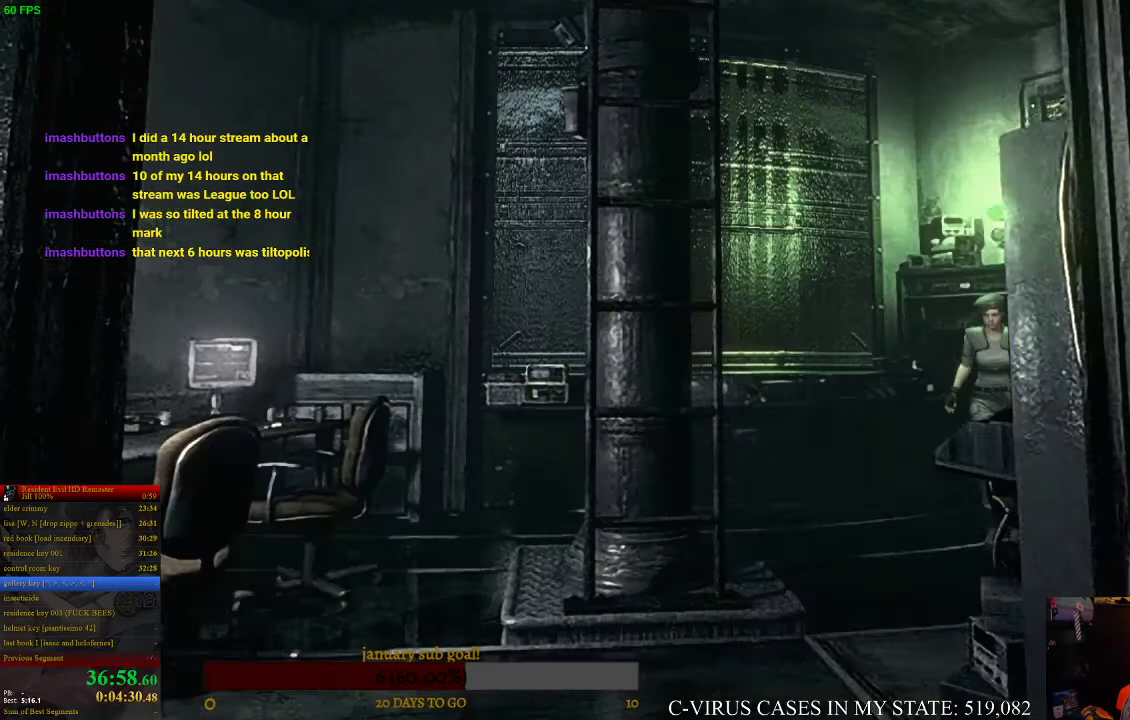
{"buttons": ["CIRCLE", "DPAD_UP"], "left_stick": "center", "right_stick": "center"}
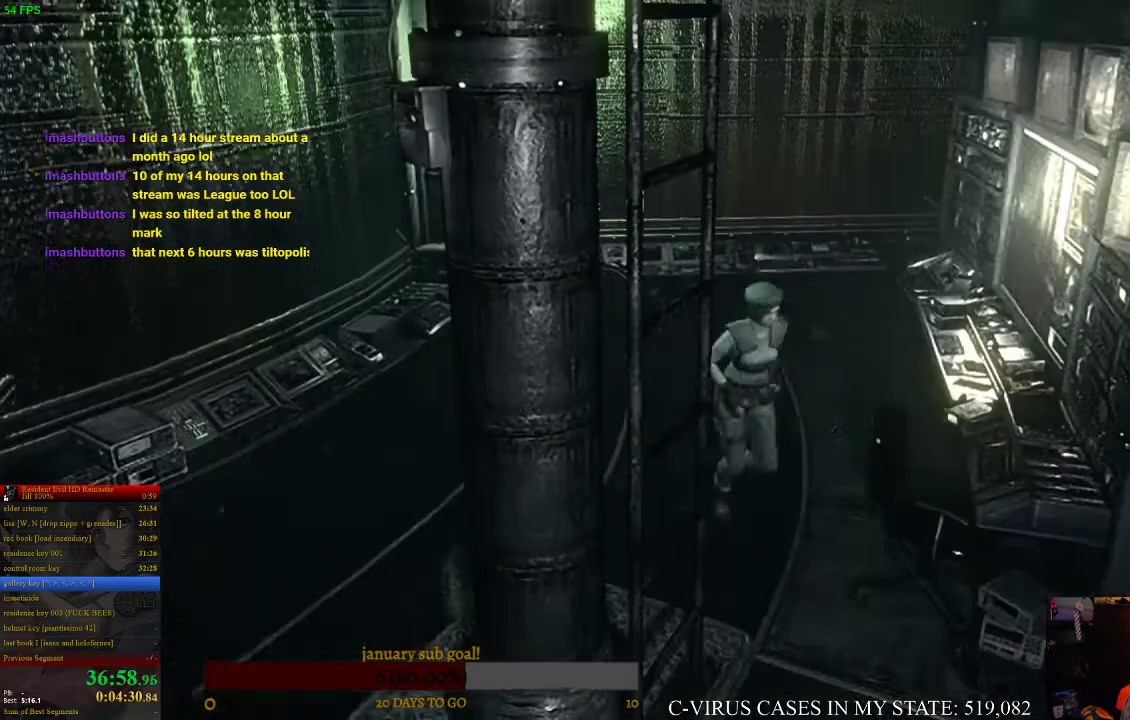
{"buttons": ["CIRCLE", "DPAD_UP"], "left_stick": "center", "right_stick": "center", "events": [[233, "DPAD_RIGHT", "down"], [233, "DPAD_UP", "up"], [400, "DPAD_RIGHT", "up"], [400, "DPAD_UP", "down"]]}
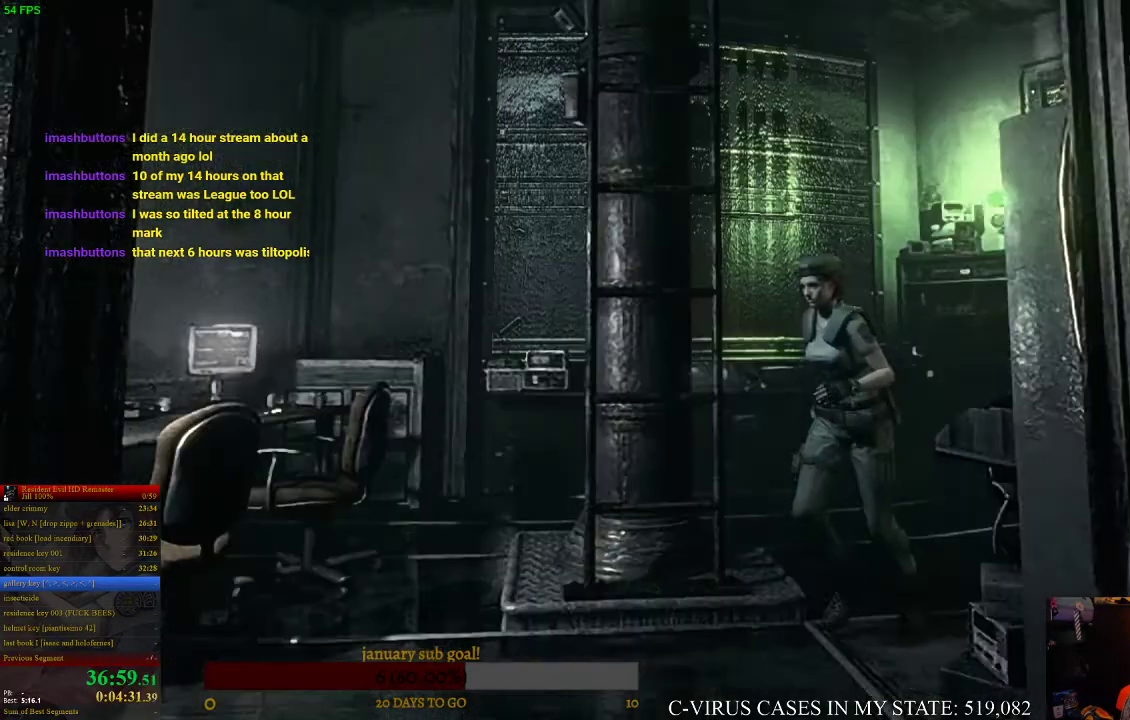
{"buttons": ["CROSS", "CIRCLE", "DPAD_UP"], "left_stick": "center", "right_stick": "center", "events": [[333, "CROSS", "down"]]}
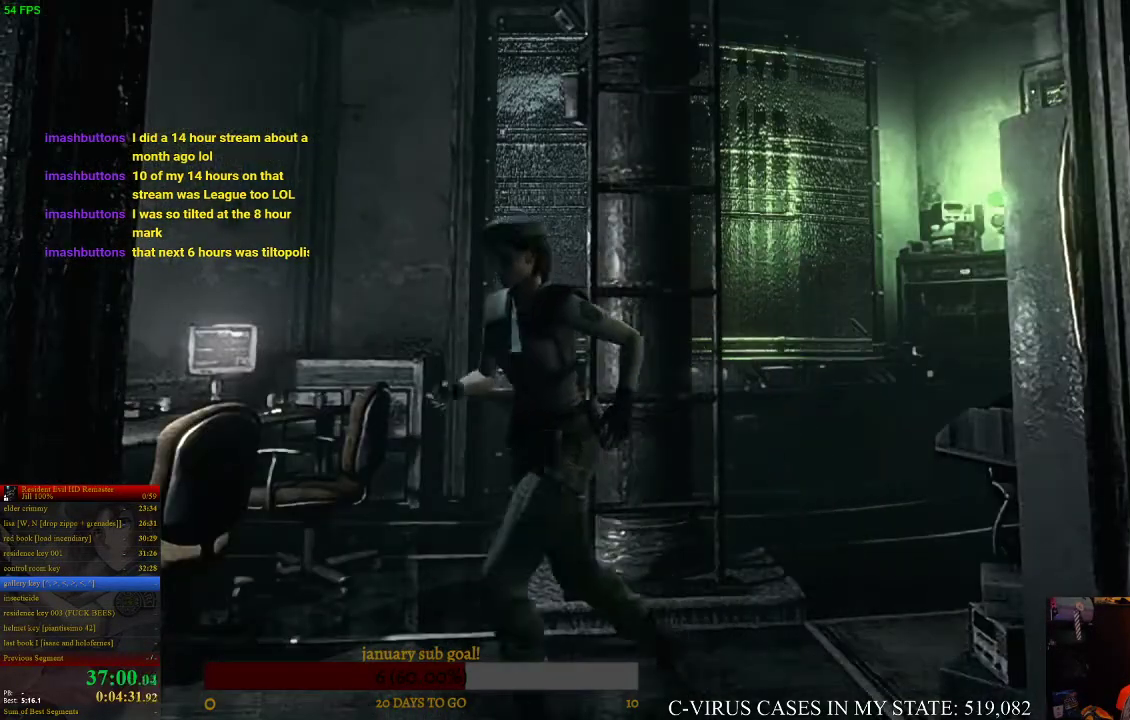
{"buttons": ["CIRCLE", "DPAD_UP", "DPAD_RIGHT"], "left_stick": "center", "right_stick": "center", "events": [[33, "DPAD_LEFT", "down"], [333, "CROSS", "up"], [333, "DPAD_LEFT", "up"], [467, "DPAD_RIGHT", "down"]]}
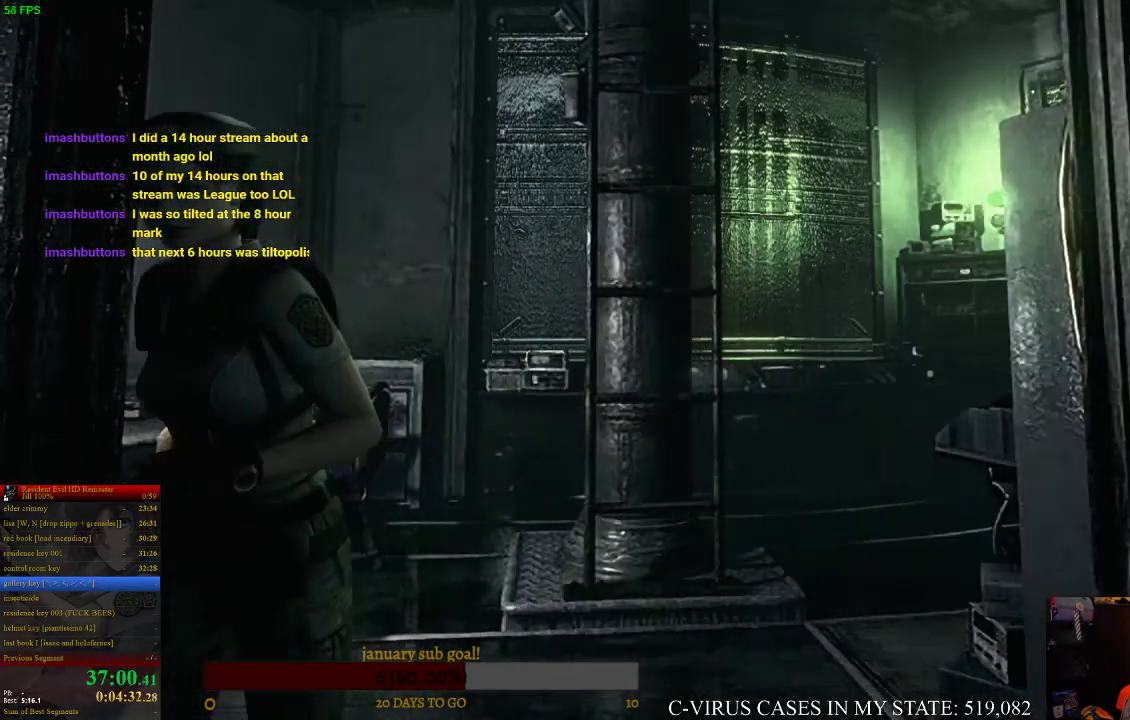
{"buttons": ["CIRCLE", "DPAD_UP"], "left_stick": "center", "right_stick": "center", "events": [[467, "DPAD_RIGHT", "up"]]}
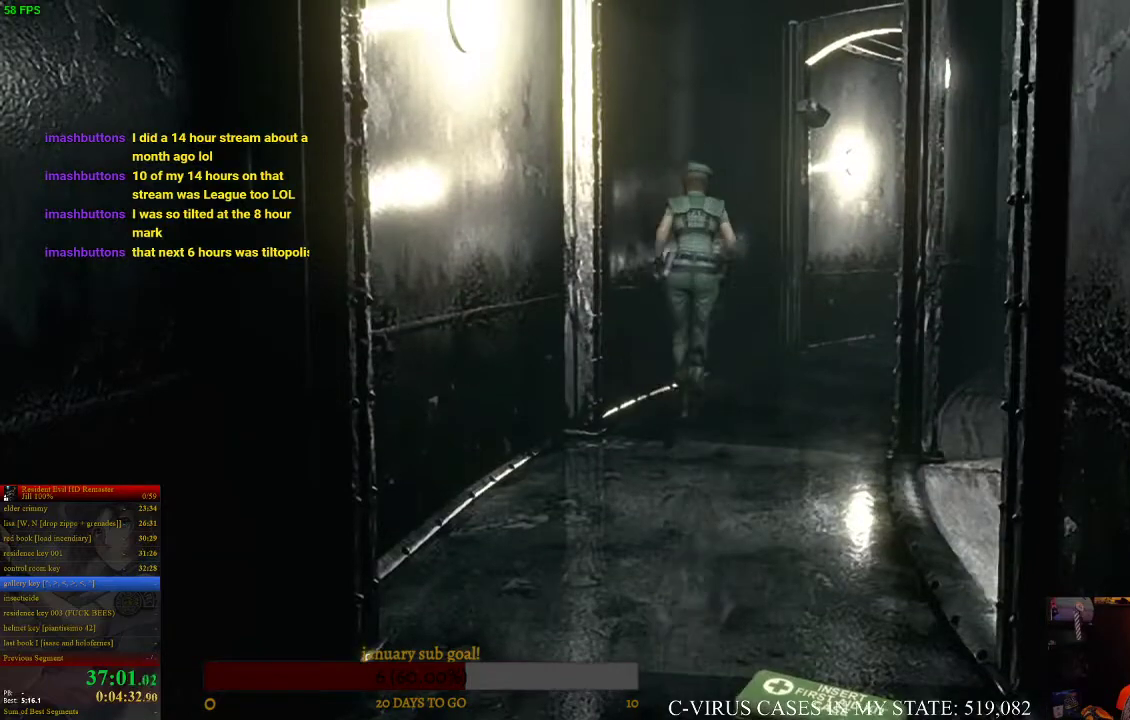
{"buttons": ["CIRCLE", "DPAD_UP"], "left_stick": "center", "right_stick": "center", "events": [[267, "DPAD_RIGHT", "down"], [400, "DPAD_RIGHT", "up"]]}
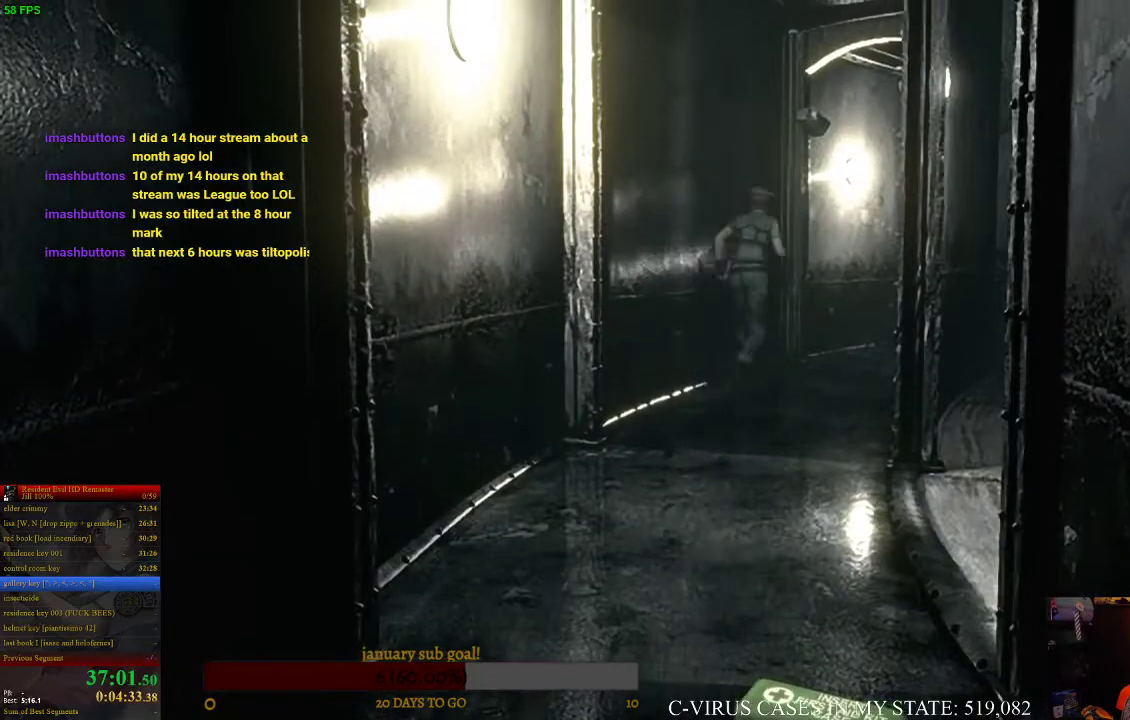
{"buttons": ["CIRCLE", "DPAD_UP"], "left_stick": "center", "right_stick": "center"}
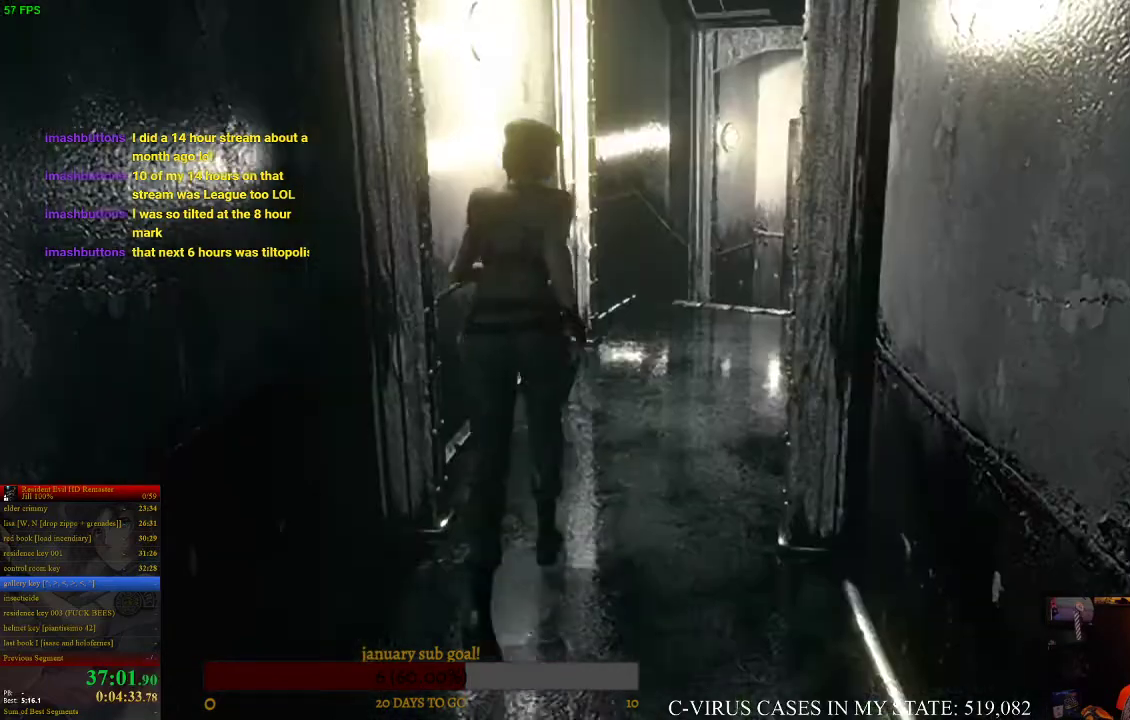
{"buttons": ["CIRCLE", "DPAD_UP"], "left_stick": "center", "right_stick": "center", "events": [[300, "DPAD_RIGHT", "down"], [400, "DPAD_RIGHT", "up"]]}
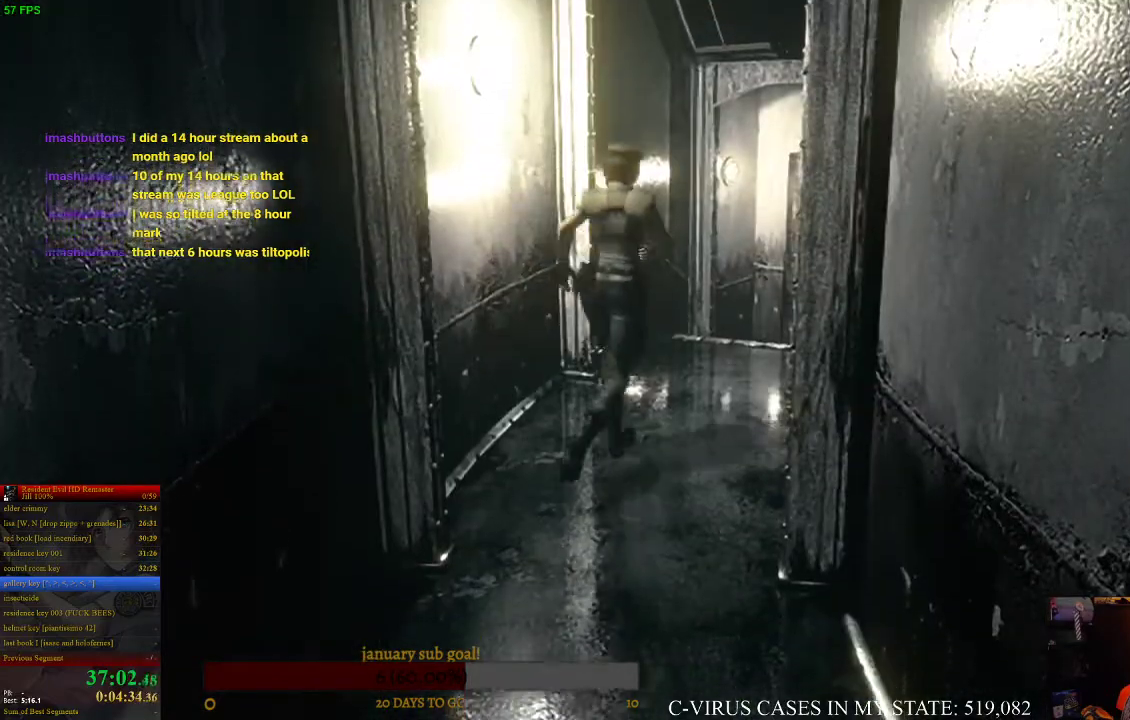
{"buttons": ["CIRCLE", "DPAD_UP"], "left_stick": "center", "right_stick": "center"}